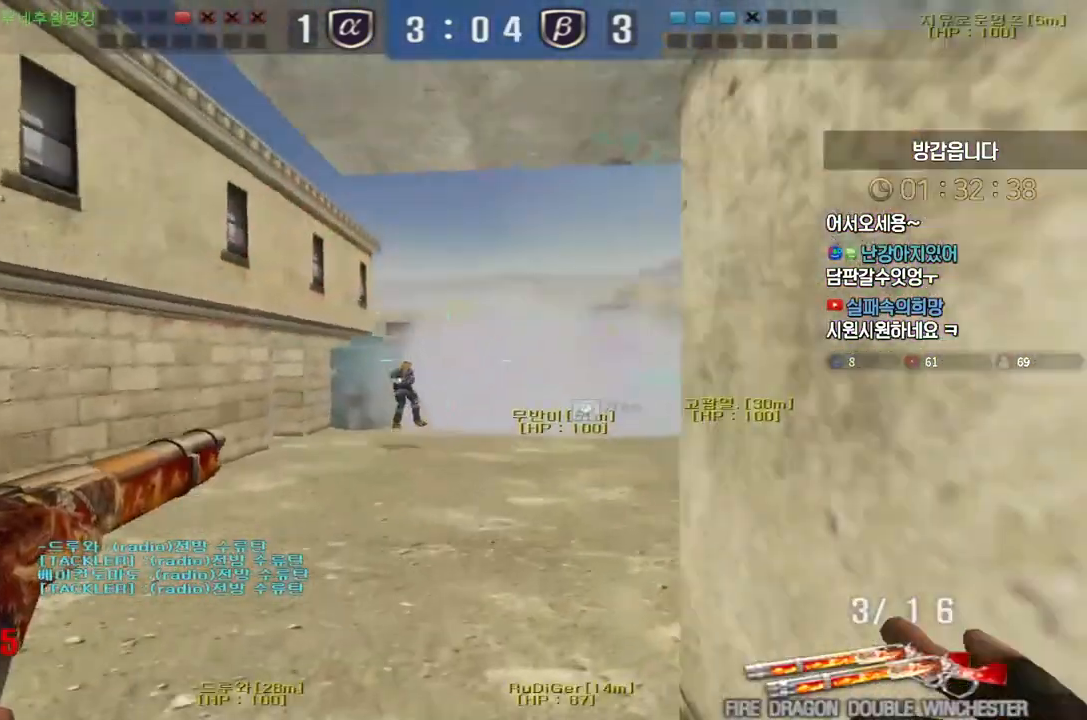
Gameplay with keyboard; each line is a JSON object with the keys held at the frame after it. "events" lists presses ("down") and releases ("up") of "a", "ctrl", "d", "e", "f", "q", "r", "s", "shift", "space", "tab" and "w" between this image and that frame as [ms after this image, input, new state], when the widget could be followed in between. No other keys are recorded. Mouse input is not recorded.
{"keys": ["d", "w"], "events": [[250, "s", "up"], [267, "a", "up"], [317, "d", "down"], [350, "w", "down"]]}
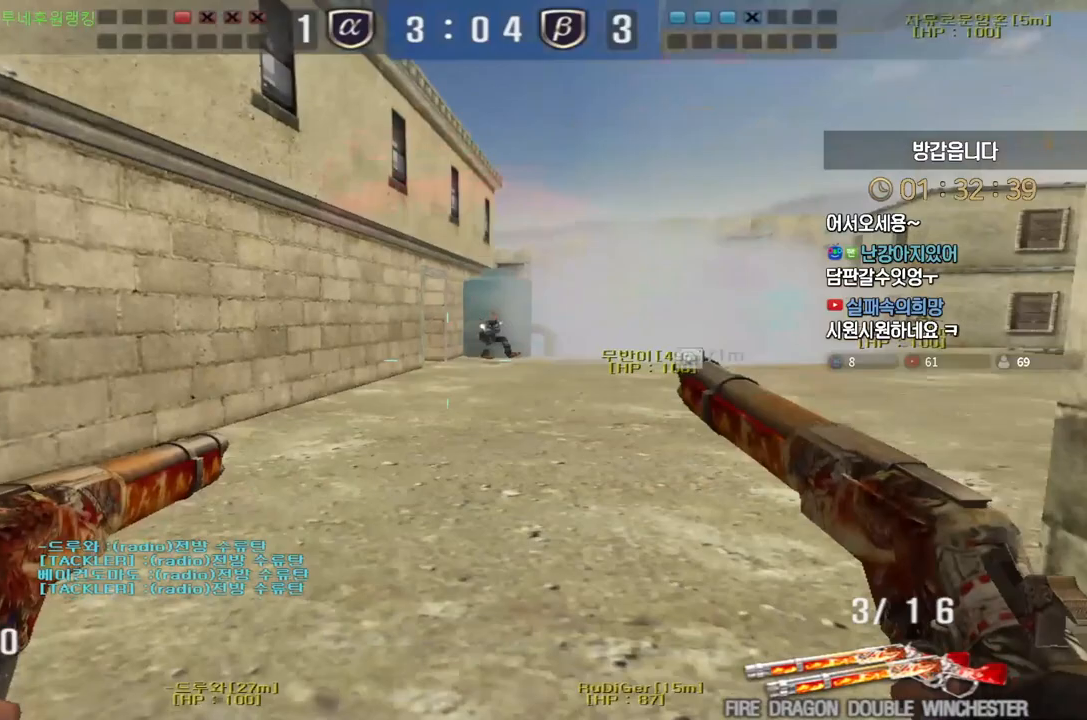
{"keys": ["a", "s"], "events": [[100, "ctrl", "down"], [117, "d", "up"], [117, "w", "up"], [283, "ctrl", "up"], [283, "space", "down"], [333, "a", "down"], [333, "s", "down"], [367, "space", "up"]]}
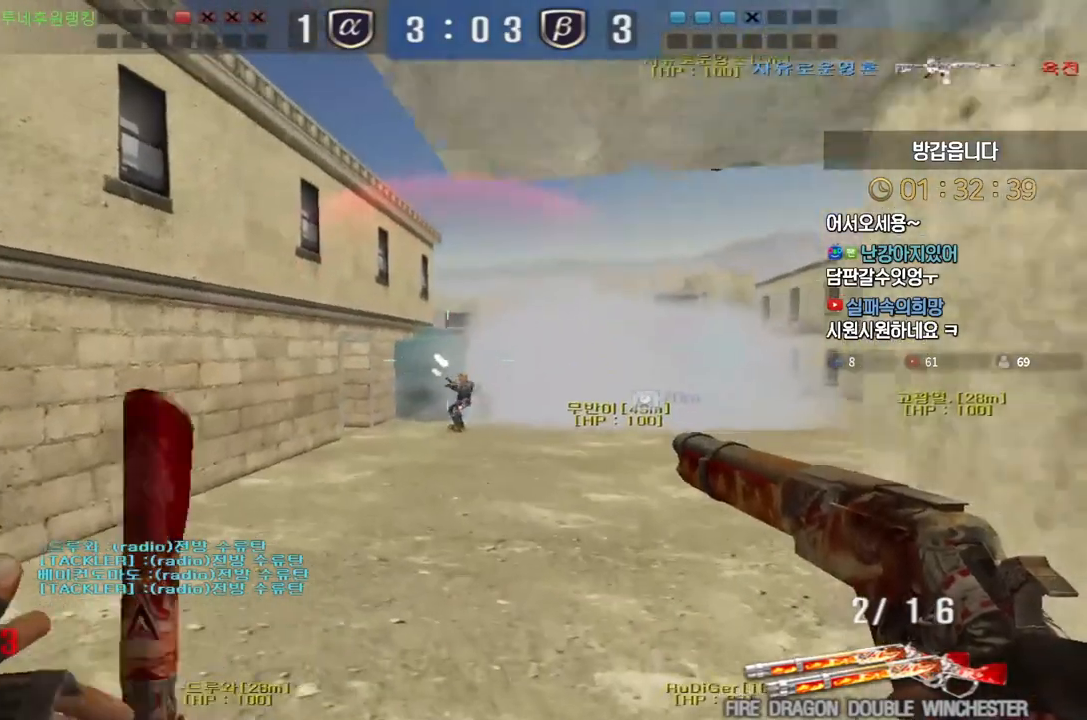
{"keys": ["ctrl", "d", "w"], "events": [[100, "s", "up"], [117, "a", "up"], [183, "d", "down"], [200, "w", "down"], [500, "ctrl", "down"]]}
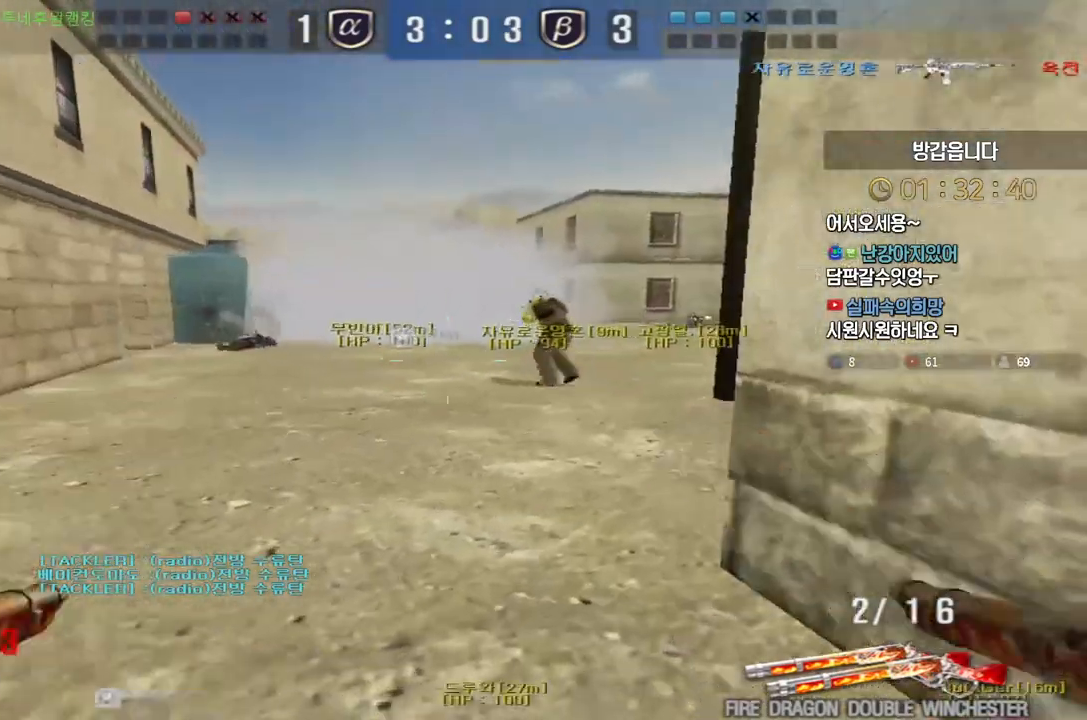
{"keys": ["a", "w"], "events": [[50, "d", "up"], [50, "w", "up"], [150, "a", "down"], [150, "ctrl", "up"], [150, "w", "down"], [283, "ctrl", "down"], [300, "a", "up"], [300, "w", "up"], [317, "space", "down"], [333, "ctrl", "up"], [367, "space", "up"], [367, "w", "down"], [383, "a", "down"]]}
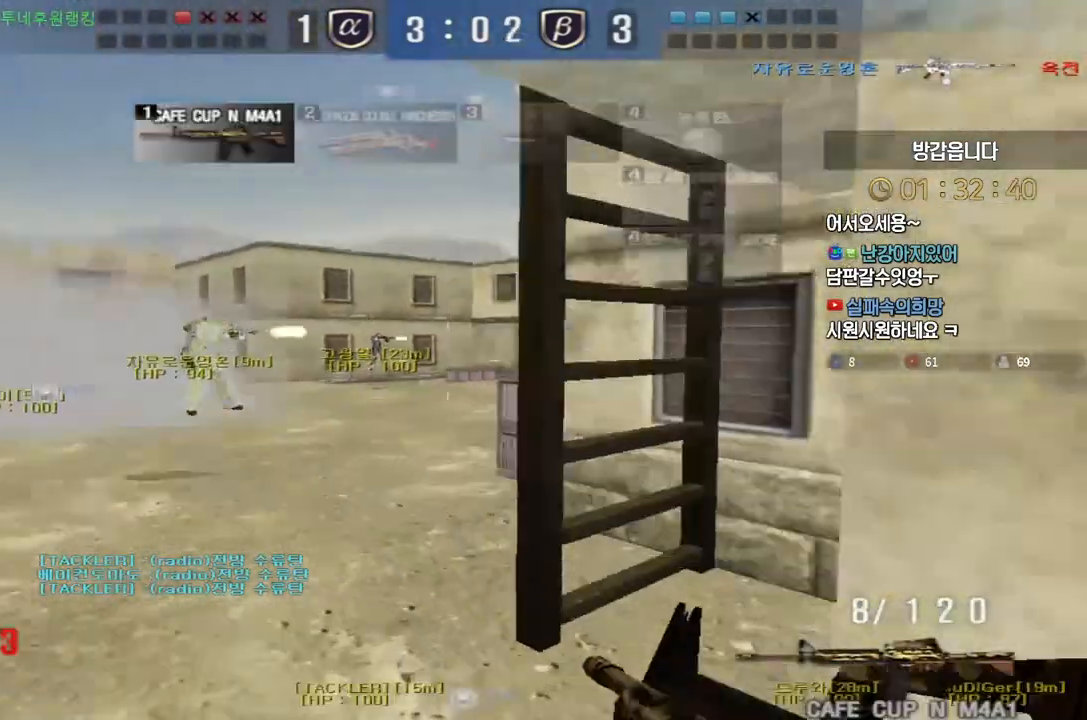
{"keys": ["a", "ctrl", "w"], "events": [[50, "r", "down"], [133, "r", "up"], [500, "ctrl", "down"]]}
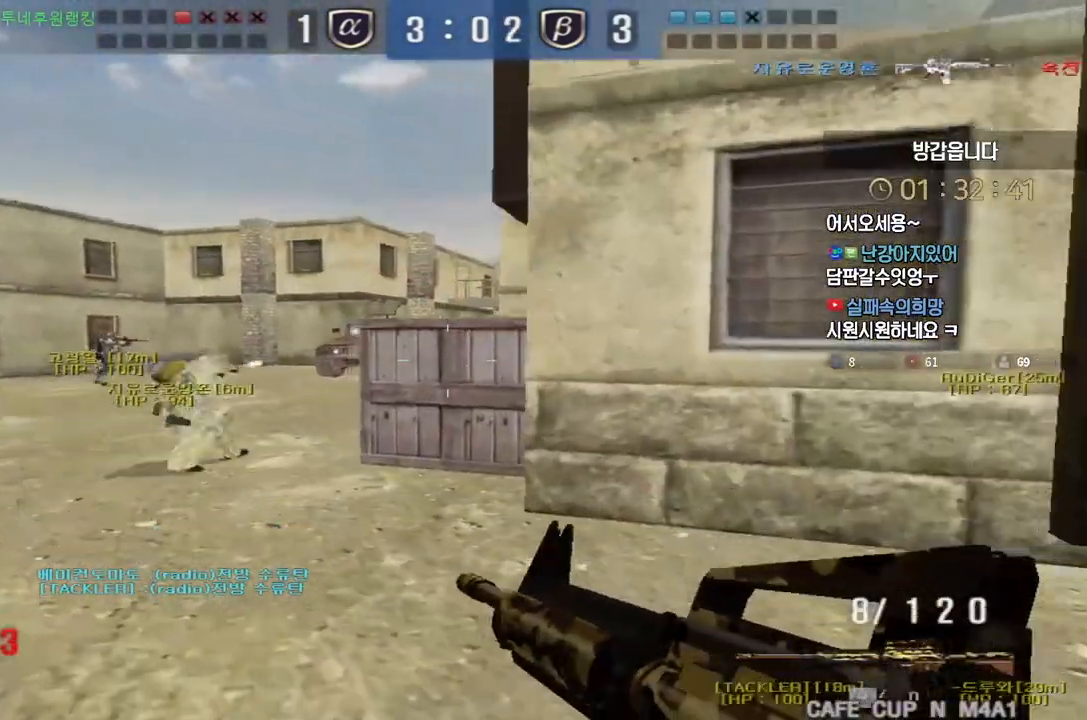
{"keys": ["w"], "events": [[17, "a", "up"], [33, "space", "down"], [33, "w", "up"], [83, "space", "up"], [100, "w", "down"], [133, "ctrl", "up"], [133, "d", "down"], [433, "d", "up"]]}
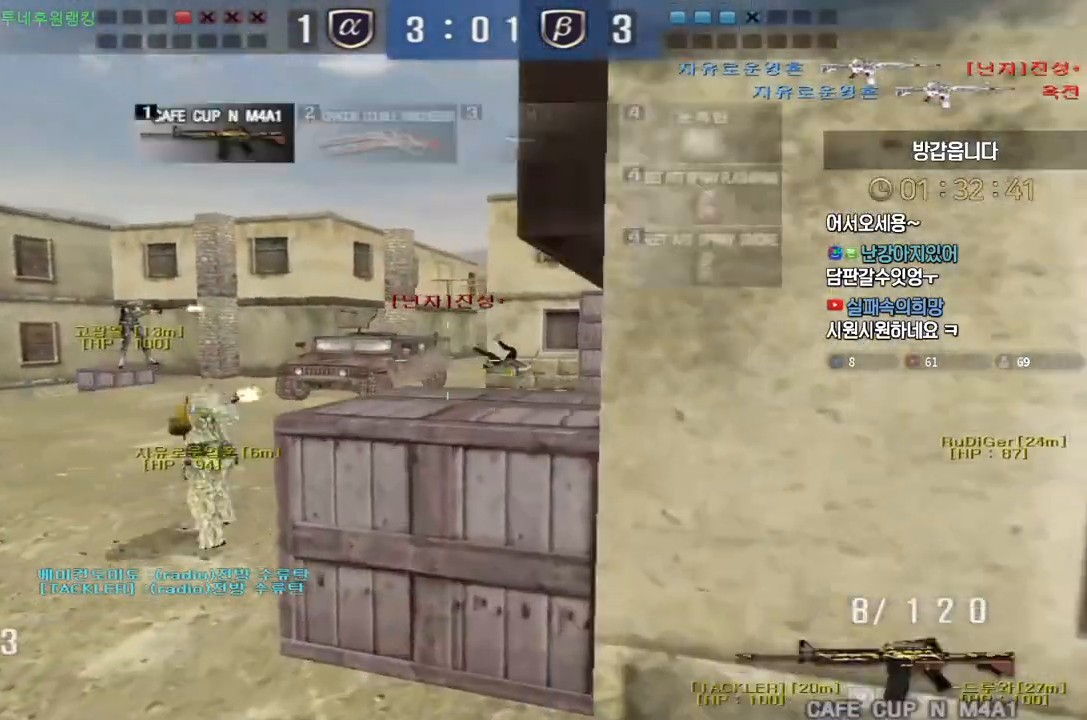
{"keys": ["a", "s"], "events": [[117, "a", "down"], [267, "shift", "down"], [300, "a", "up"], [300, "w", "up"], [317, "space", "down"], [350, "shift", "up"], [367, "space", "up"], [417, "shift", "down"], [433, "a", "down"], [433, "shift", "up"], [450, "s", "down"]]}
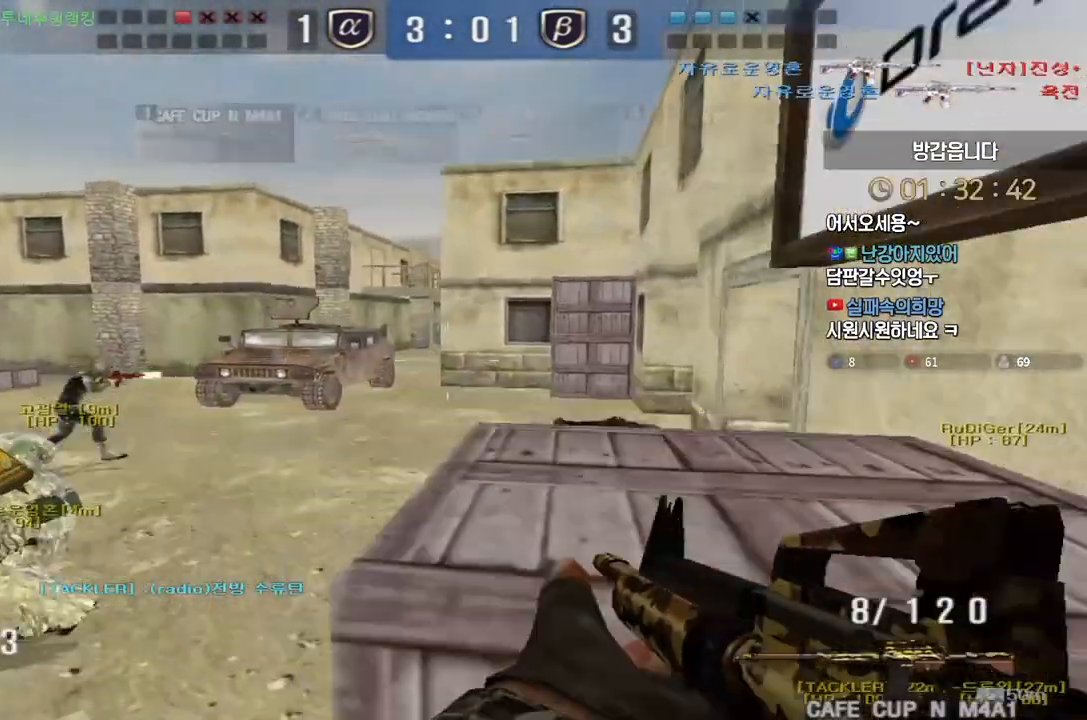
{"keys": ["w"], "events": [[100, "d", "down"], [117, "a", "up"], [217, "s", "up"], [300, "w", "down"], [483, "d", "up"]]}
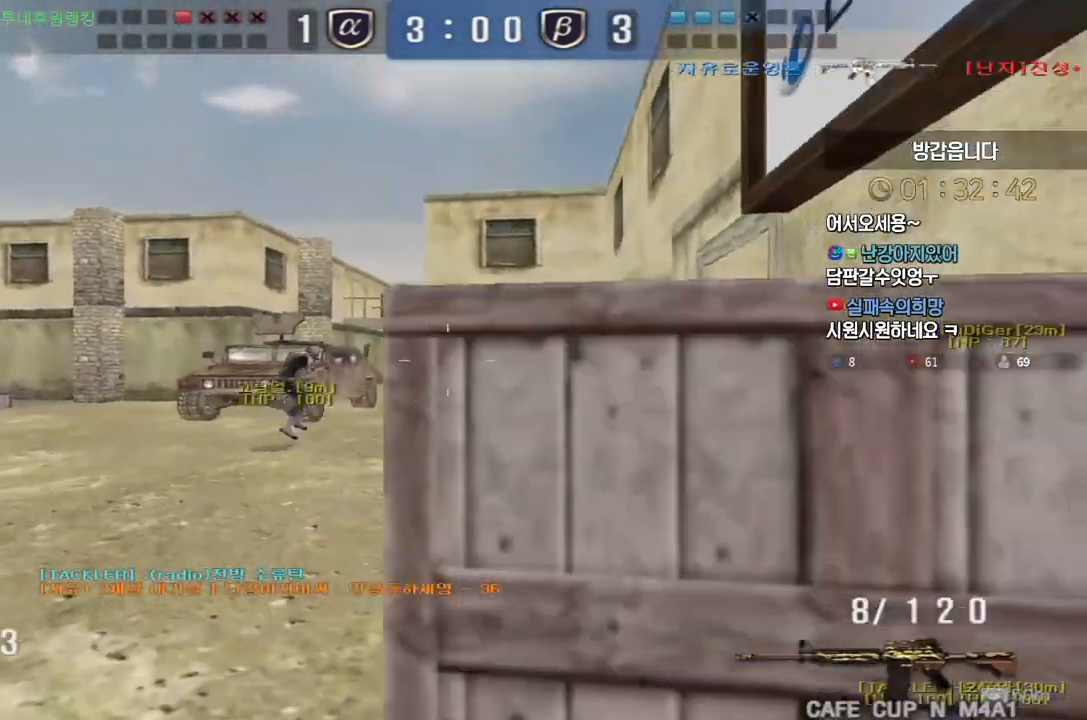
{"keys": ["d"], "events": [[67, "shift", "down"], [67, "tab", "down"], [150, "d", "down"], [333, "tab", "up"], [367, "w", "up"], [450, "shift", "up"]]}
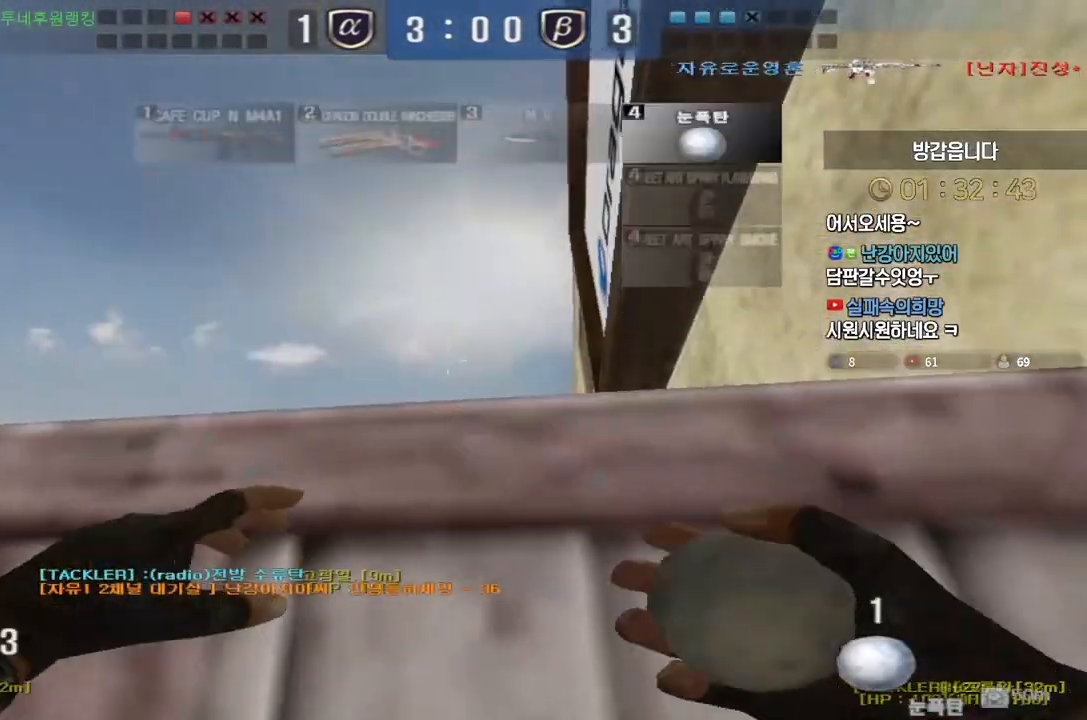
{"keys": ["d"], "events": []}
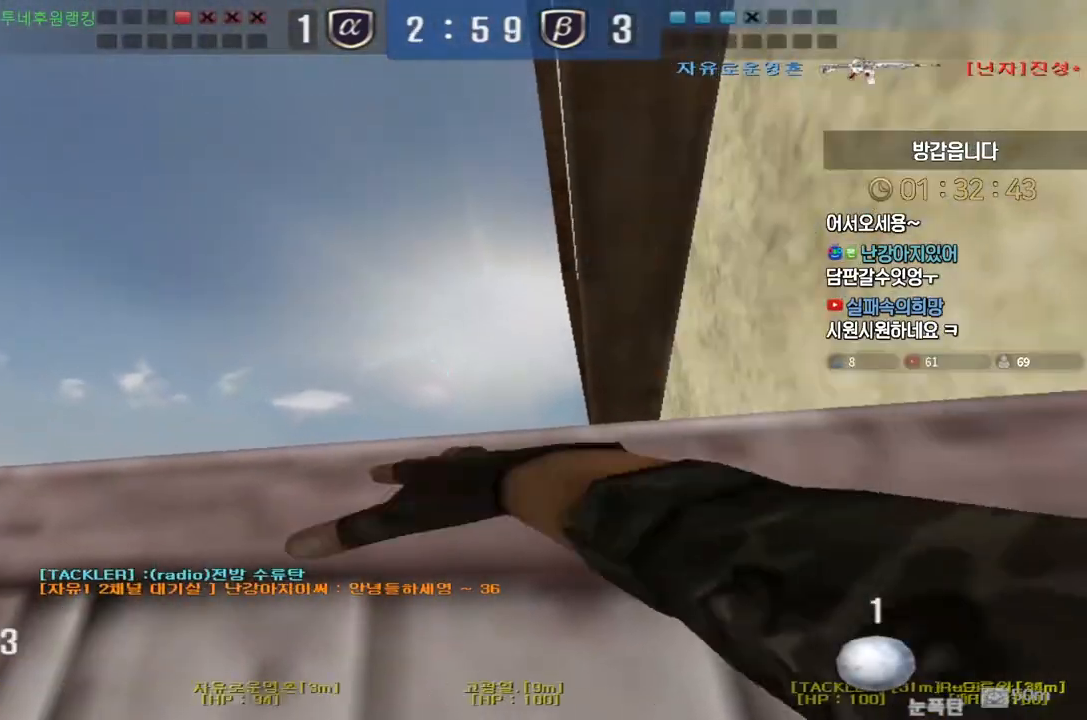
{"keys": ["shift", "tab"], "events": [[83, "shift", "down"], [100, "d", "up"], [383, "r", "down"], [450, "r", "up"], [483, "tab", "down"]]}
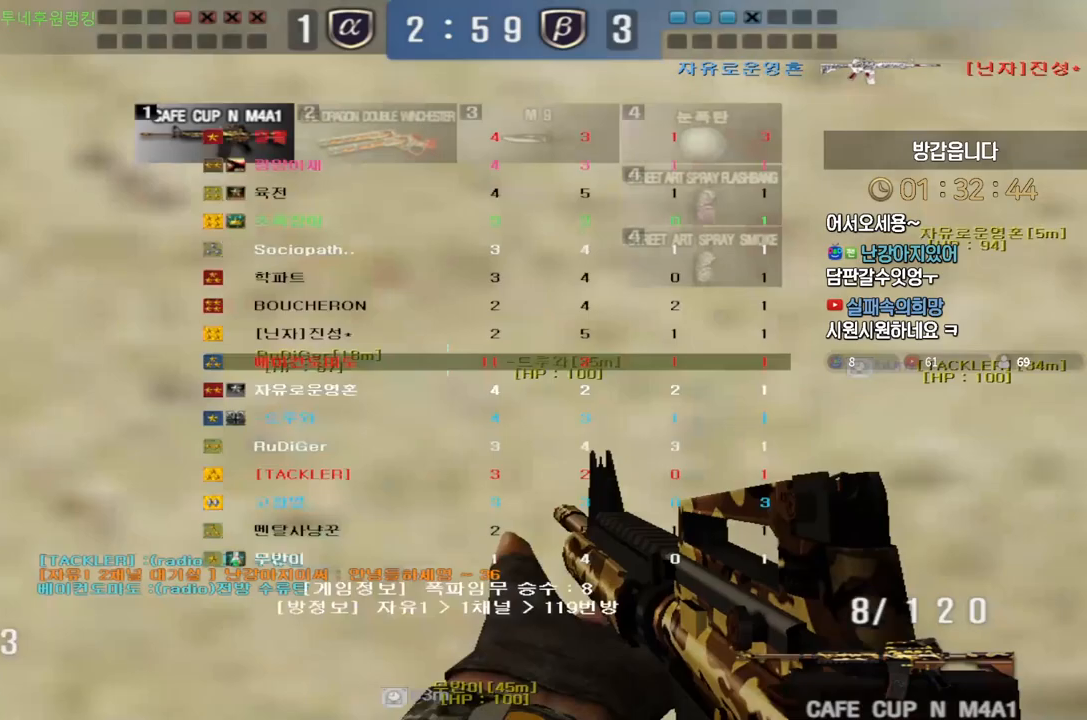
{"keys": ["shift", "tab"], "events": []}
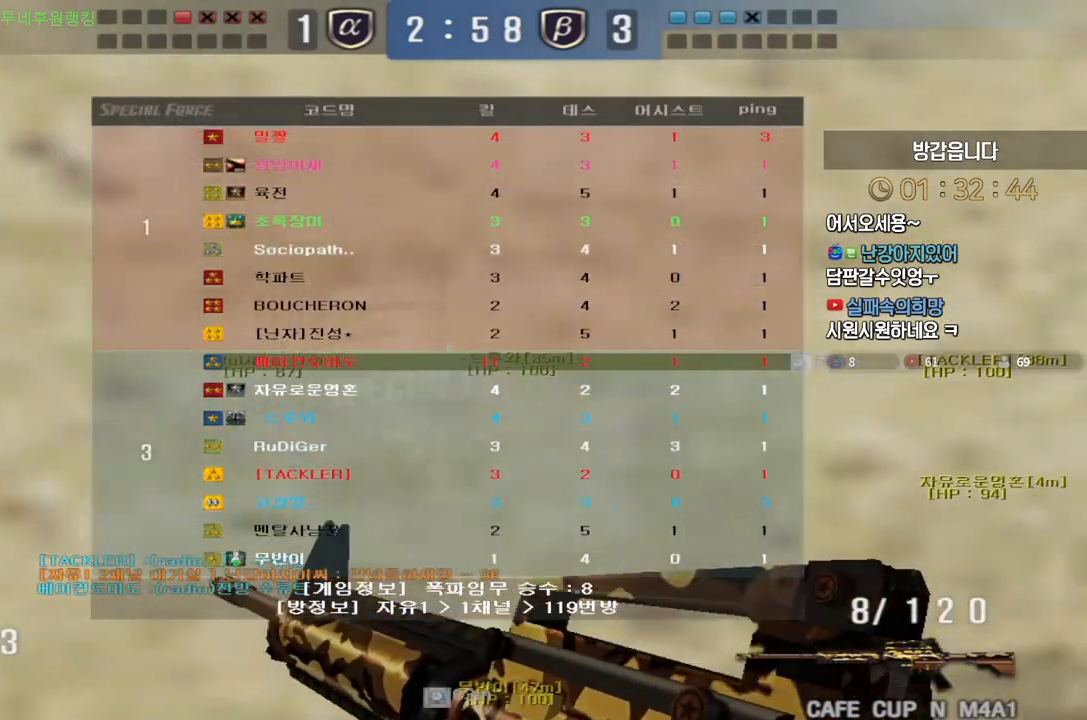
{"keys": ["shift", "tab"], "events": []}
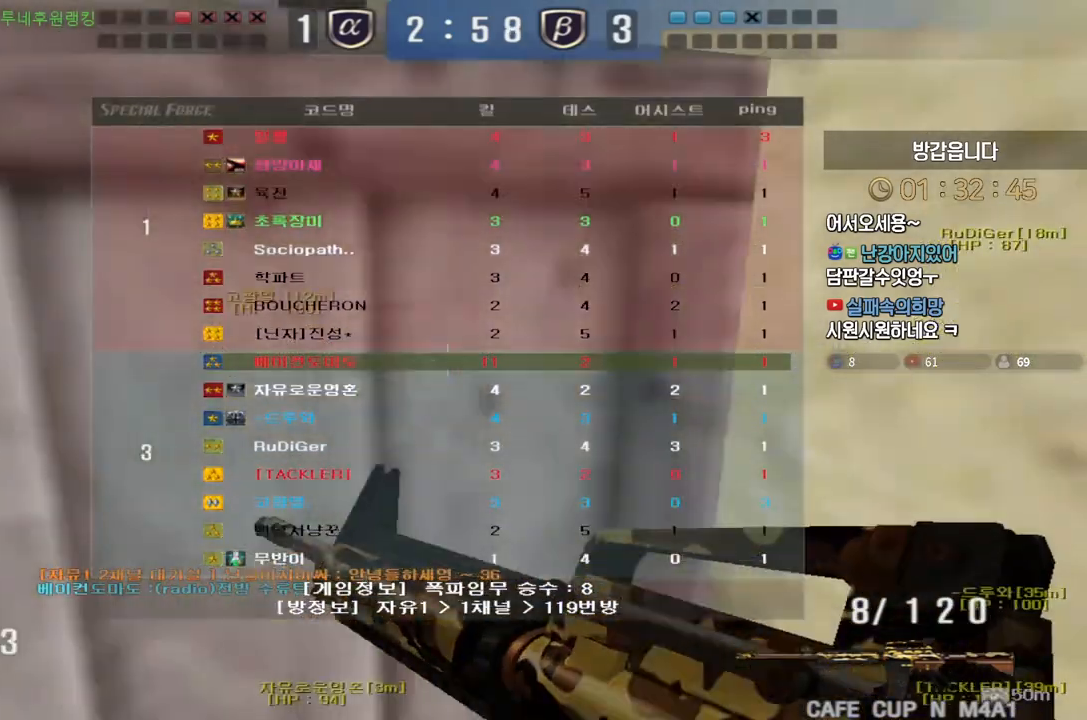
{"keys": ["shift", "tab"], "events": []}
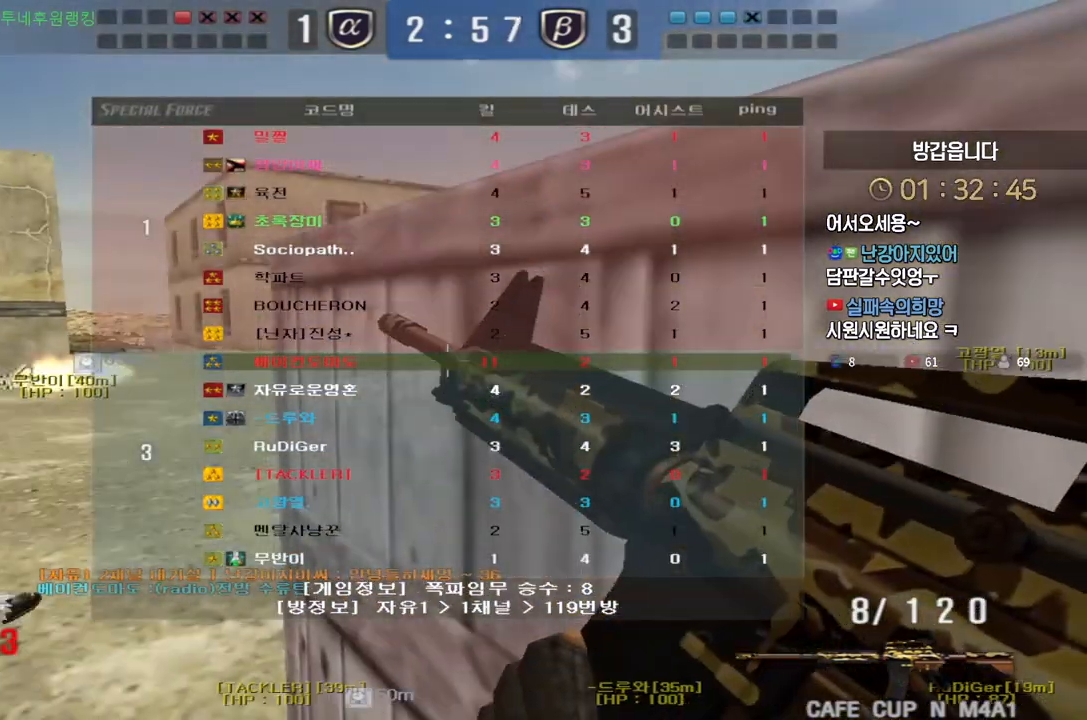
{"keys": ["shift"], "events": [[500, "tab", "up"]]}
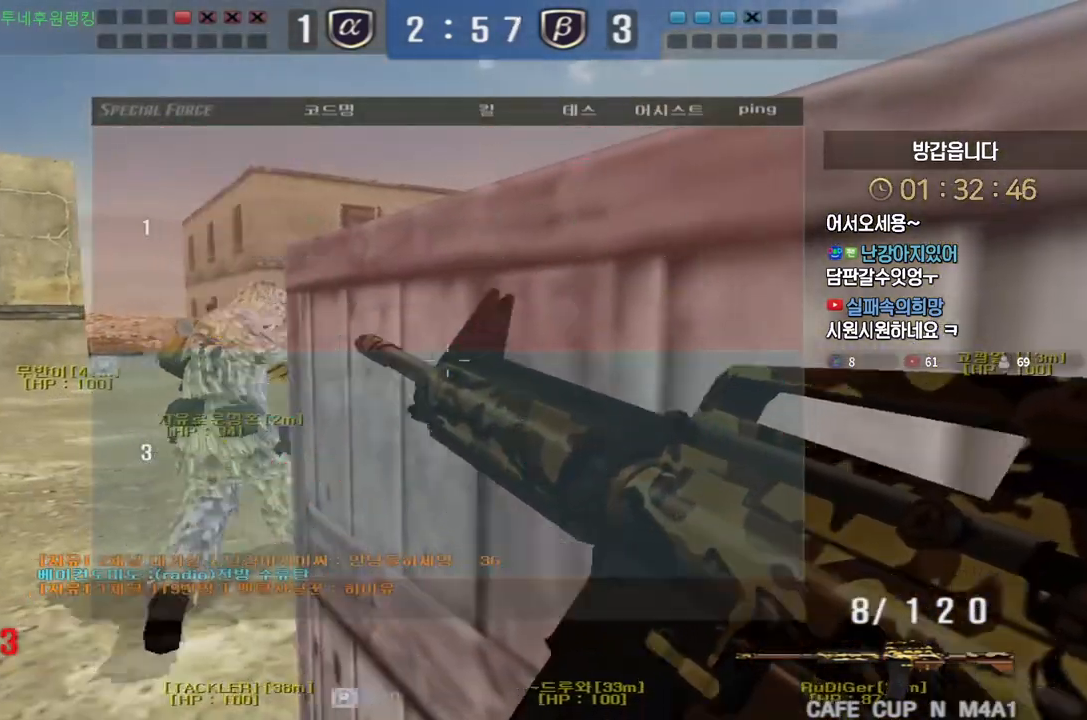
{"keys": ["shift", "space"], "events": [[333, "a", "down"], [333, "shift", "up"], [350, "w", "down"], [483, "shift", "down"], [500, "a", "up"], [500, "space", "down"], [500, "w", "up"]]}
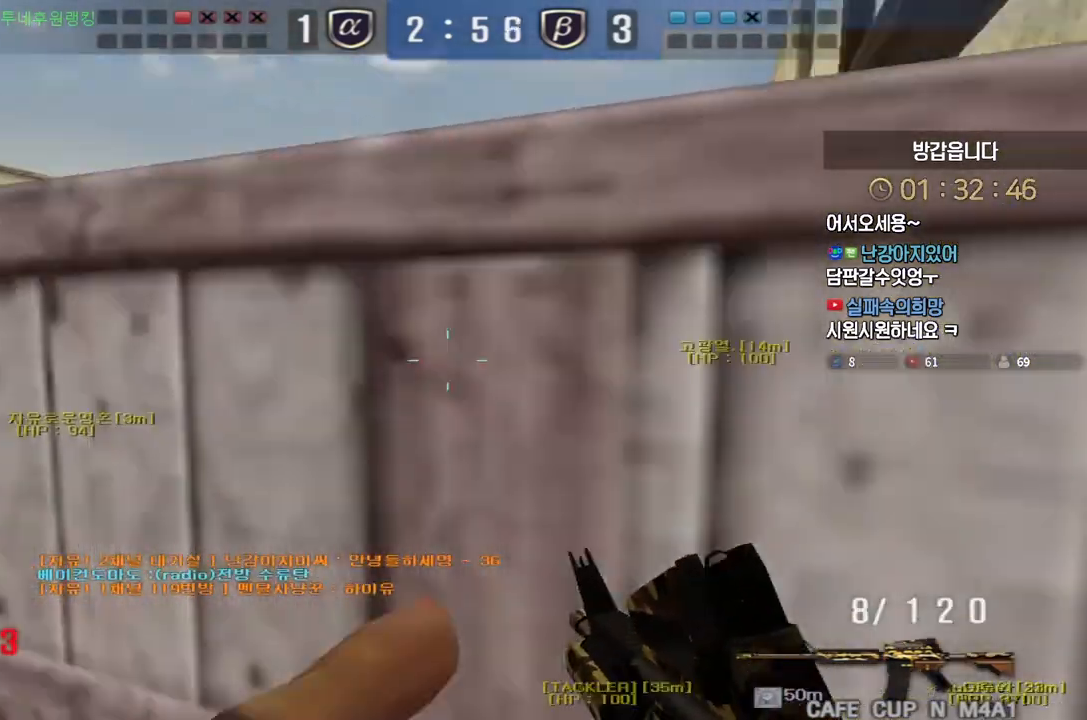
{"keys": [], "events": [[17, "shift", "up"], [50, "space", "up"]]}
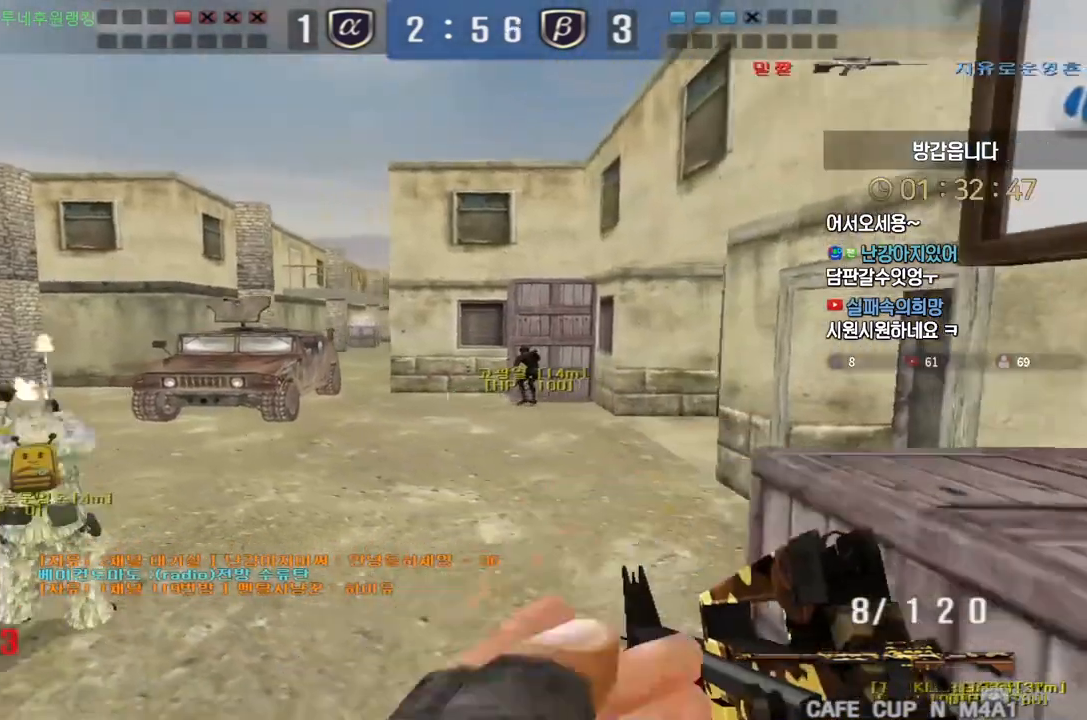
{"keys": ["space"], "events": [[50, "a", "down"], [50, "w", "down"], [317, "ctrl", "down"], [350, "a", "up"], [350, "w", "up"], [500, "ctrl", "up"], [500, "space", "down"]]}
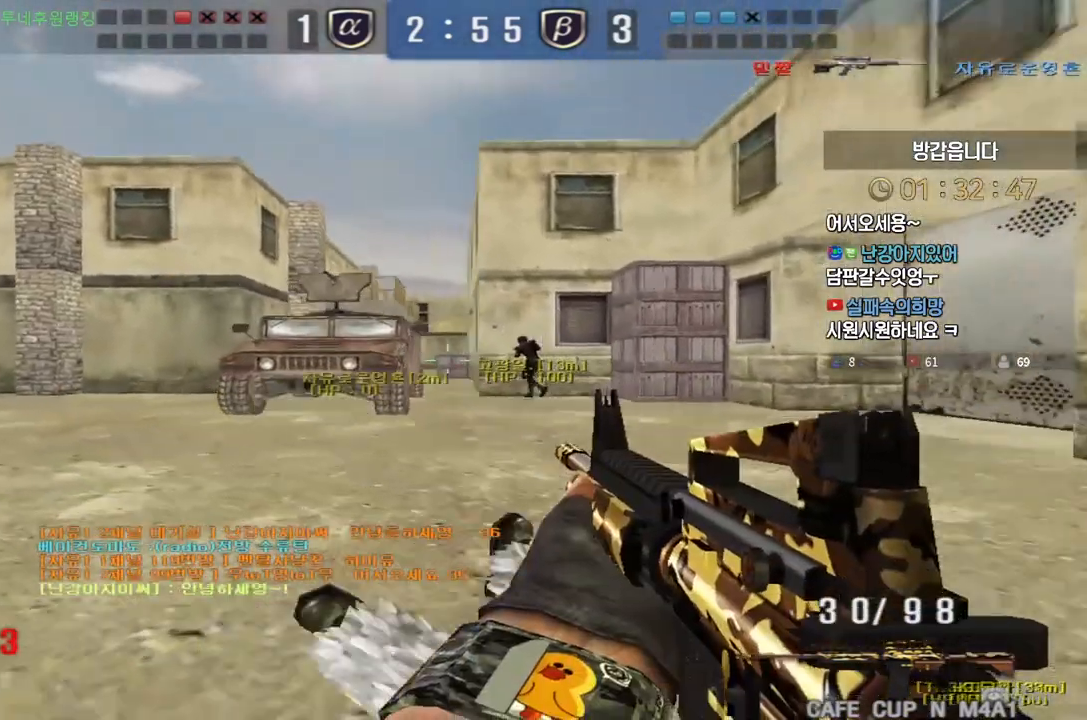
{"keys": ["a", "w"], "events": [[33, "a", "down"], [50, "s", "down"], [67, "space", "up"], [367, "s", "up"], [383, "a", "up"], [400, "d", "down"], [450, "w", "down"], [483, "d", "up"], [500, "a", "down"]]}
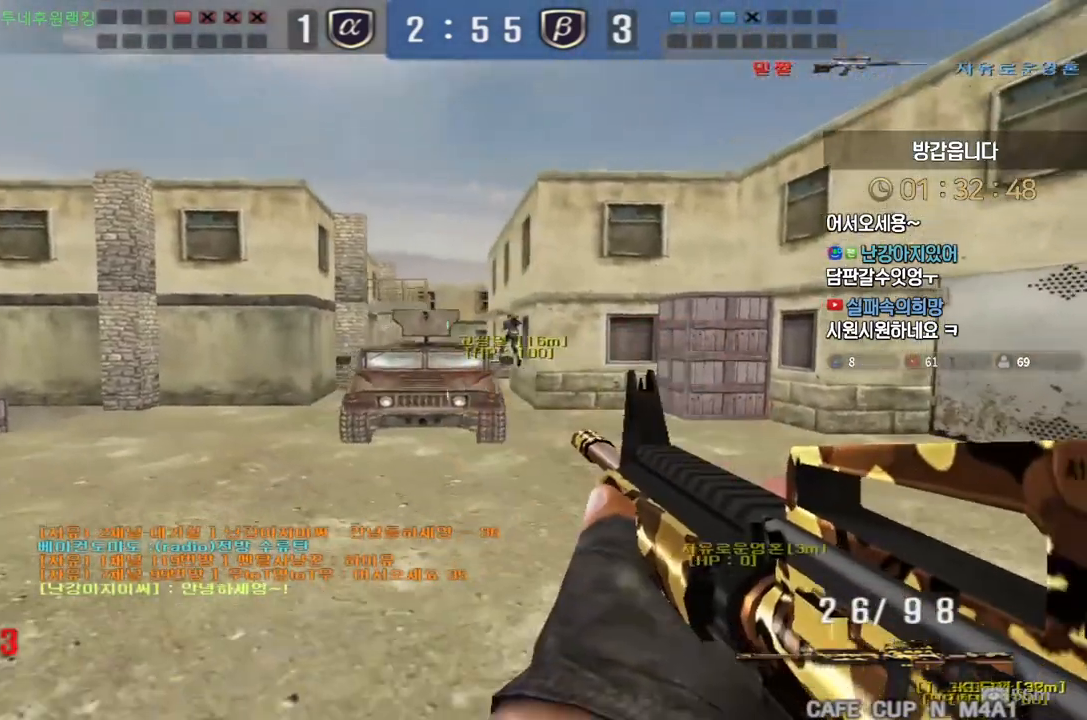
{"keys": ["a", "w"], "events": []}
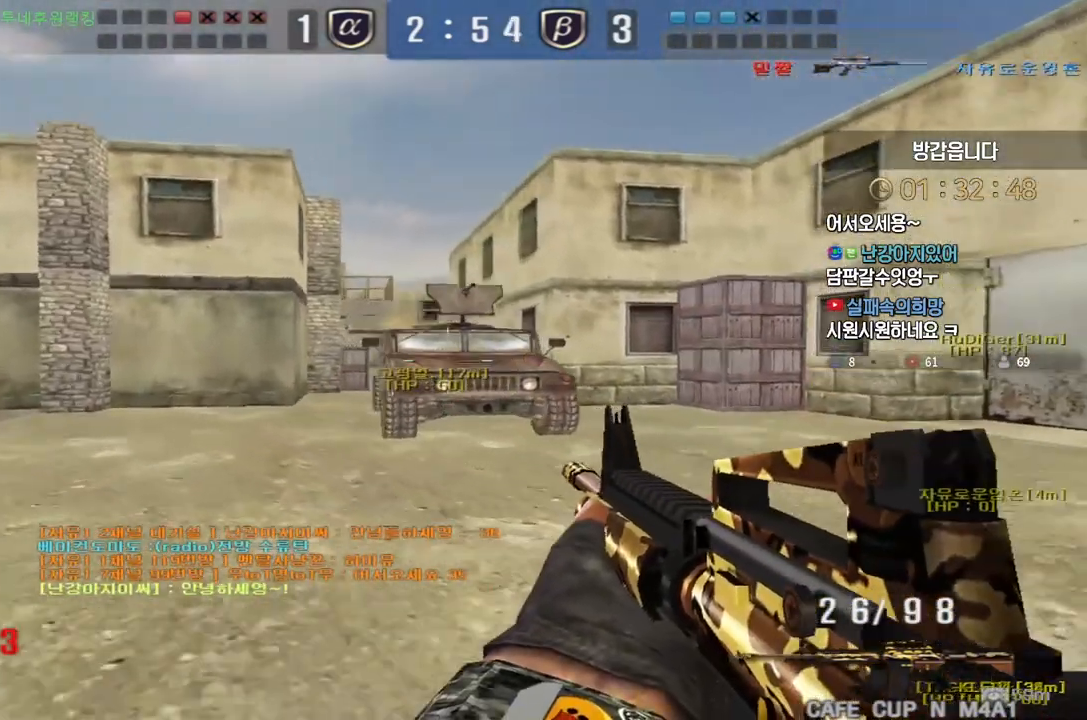
{"keys": ["shift"], "events": [[283, "shift", "down"], [300, "a", "up"], [300, "w", "up"]]}
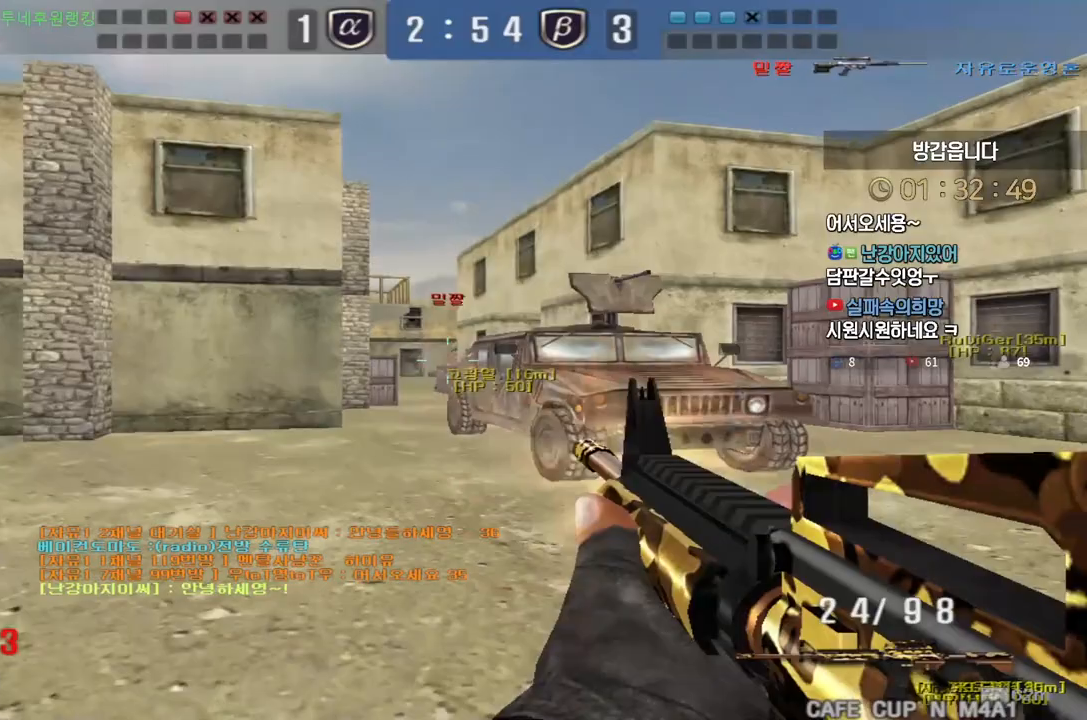
{"keys": ["shift"], "events": []}
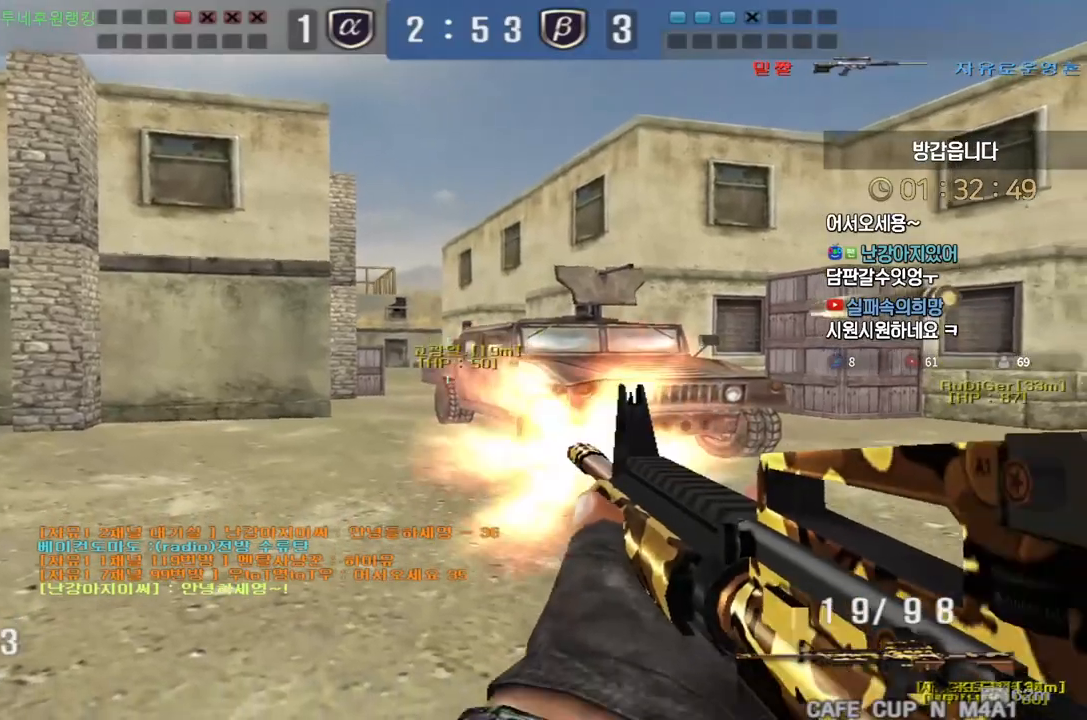
{"keys": ["shift"], "events": []}
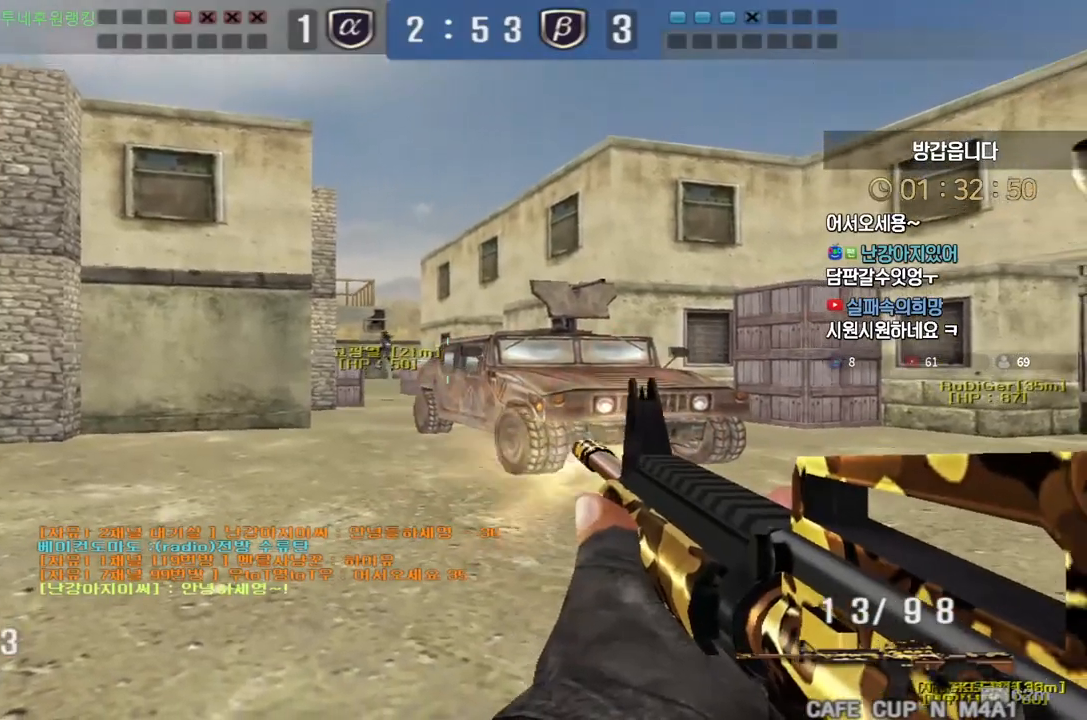
{"keys": ["shift"], "events": []}
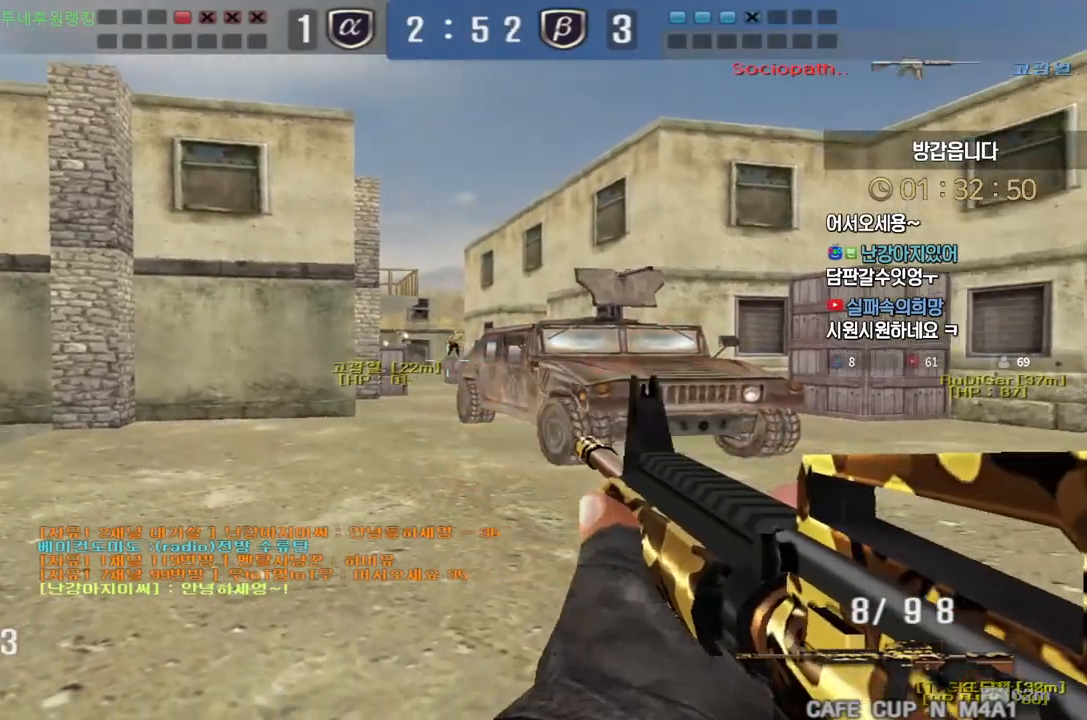
{"keys": ["shift"], "events": []}
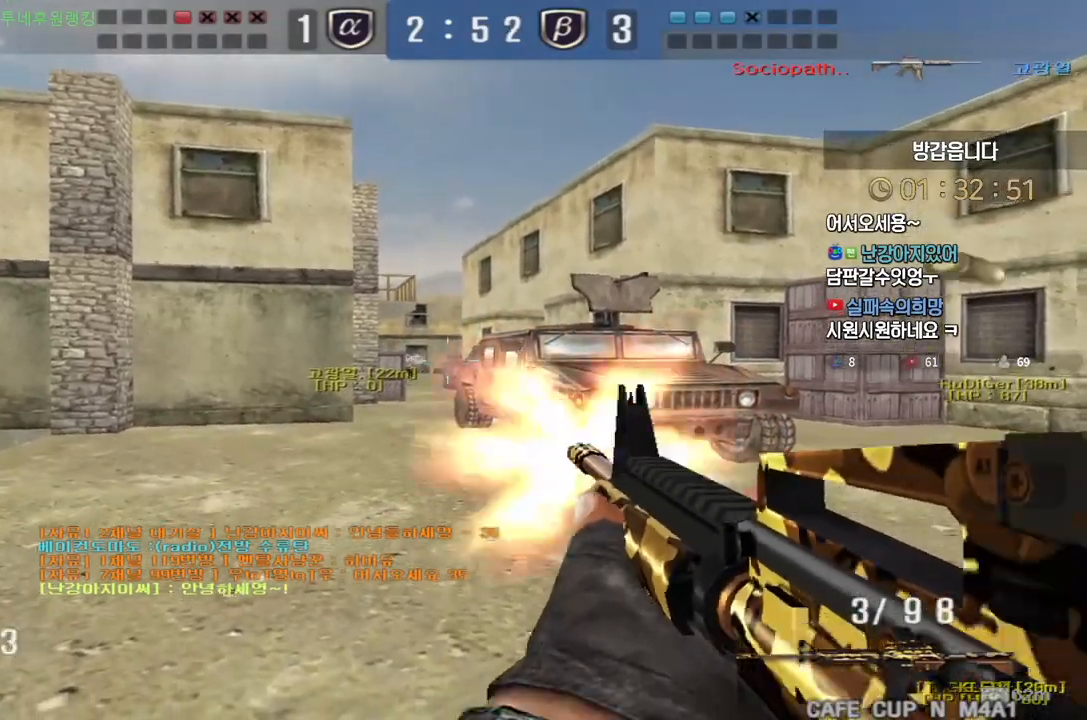
{"keys": [], "events": [[233, "d", "down"], [233, "shift", "up"], [233, "w", "down"], [433, "shift", "down"], [450, "d", "up"], [450, "space", "down"], [450, "w", "up"], [467, "shift", "up"], [500, "space", "up"]]}
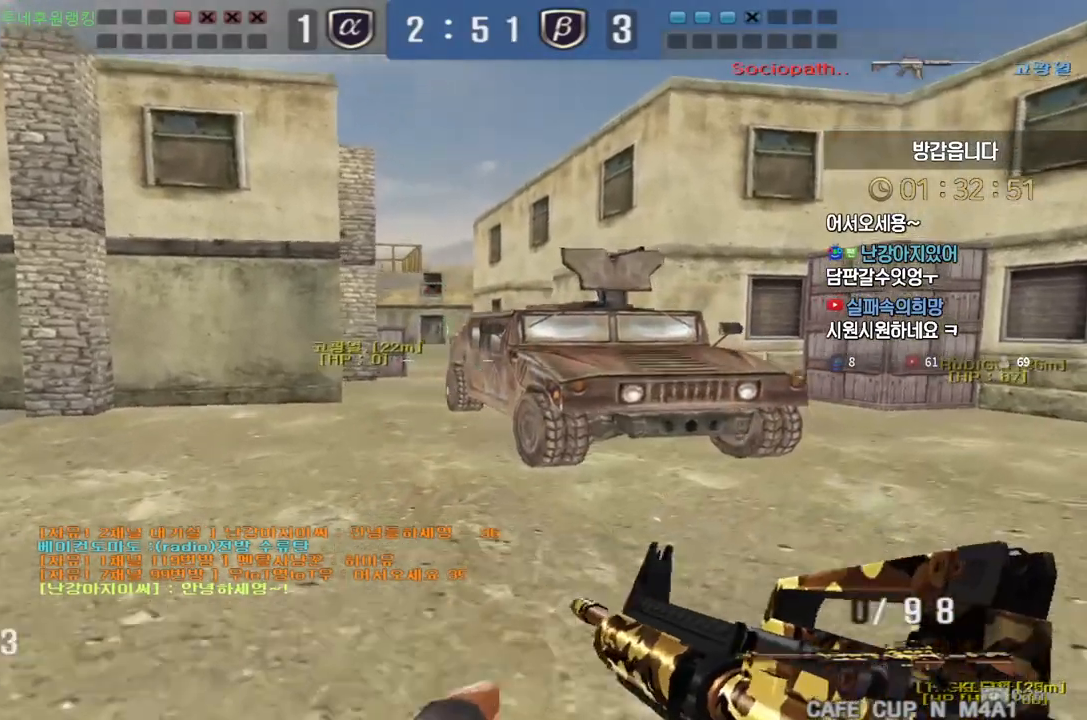
{"keys": ["d", "tab", "w"], "events": [[17, "d", "down"], [17, "w", "down"], [200, "tab", "down"]]}
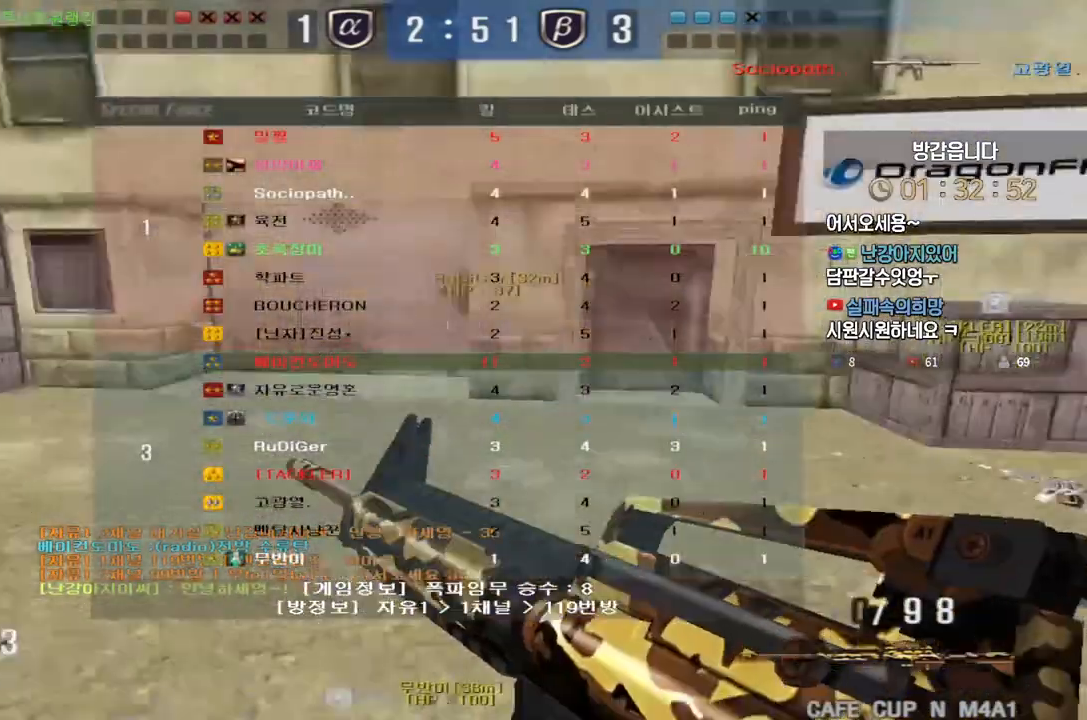
{"keys": [], "events": [[33, "tab", "up"], [133, "shift", "down"], [150, "w", "up"], [167, "d", "up"], [167, "space", "down"], [183, "shift", "up"], [200, "space", "up"]]}
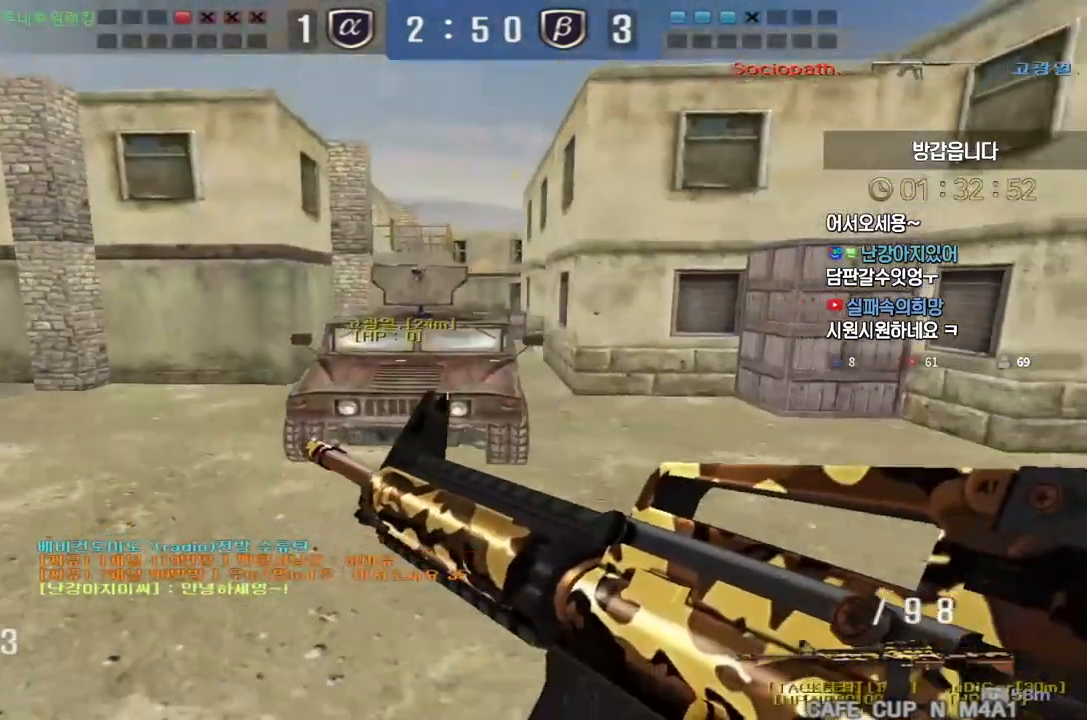
{"keys": ["a", "s"], "events": [[17, "a", "down"], [17, "s", "down"], [333, "shift", "down"], [350, "space", "down"], [367, "a", "up"], [367, "s", "up"], [367, "shift", "up"], [417, "space", "up"], [433, "a", "down"], [433, "s", "down"]]}
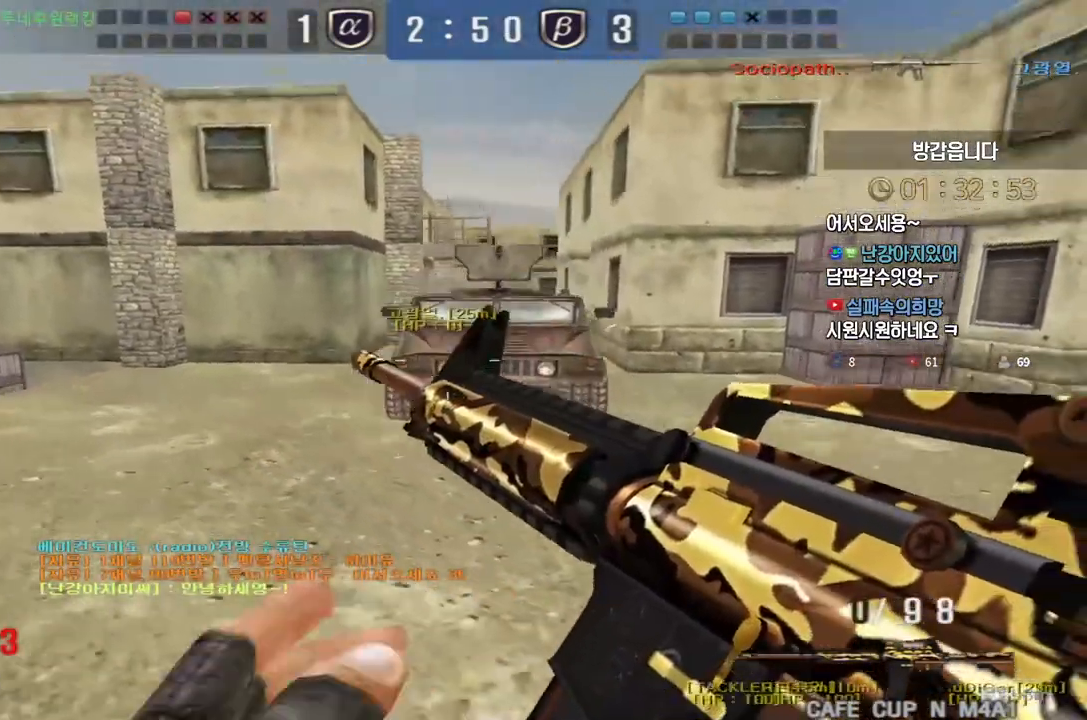
{"keys": ["d", "s"], "events": [[183, "a", "up"], [267, "d", "down"]]}